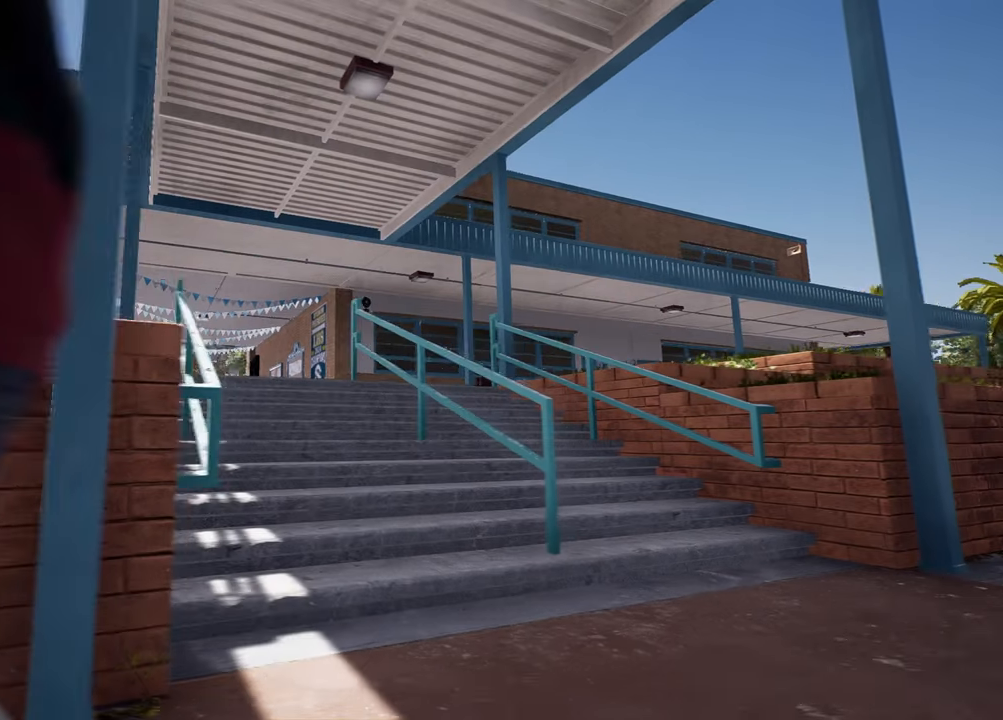
Gameplay with a controller (Xbox layout); each line is a JSON object with the inputs held at the frame after it. "events" lists button and stick changes between this image and that frame as [ms after this image, input, new state], when the widget could be followed in between. Not read: L3 R3.
{"buttons": [], "left_stick": "center", "right_stick": "center", "events": [[100, "left_stick", "center"]]}
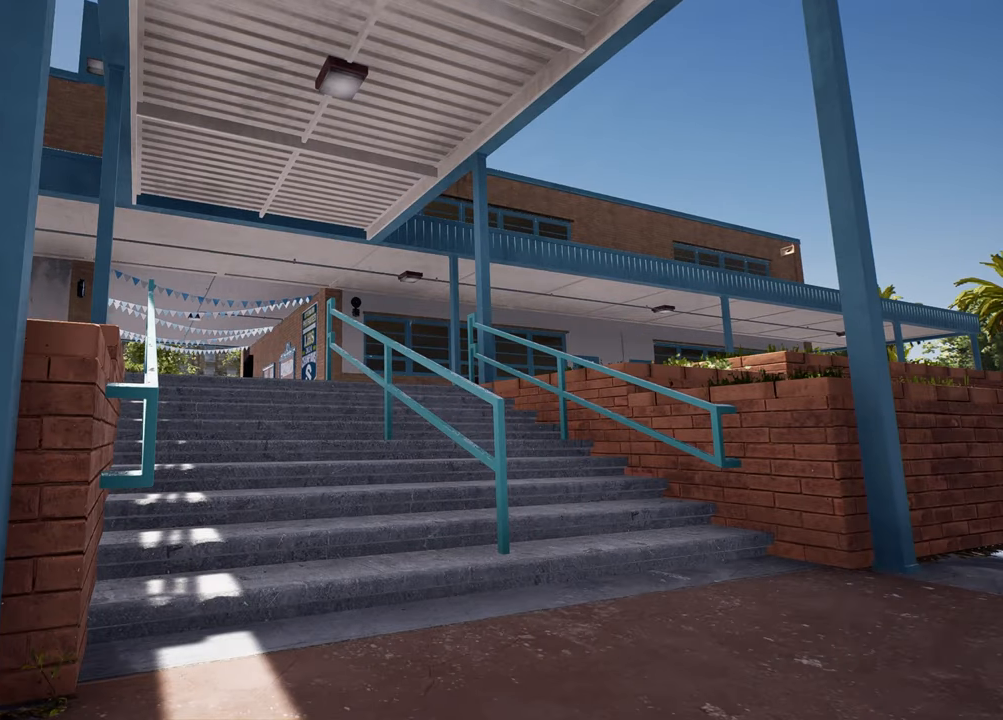
{"buttons": [], "left_stick": "center", "right_stick": "right", "events": [[400, "right_stick", "right"]]}
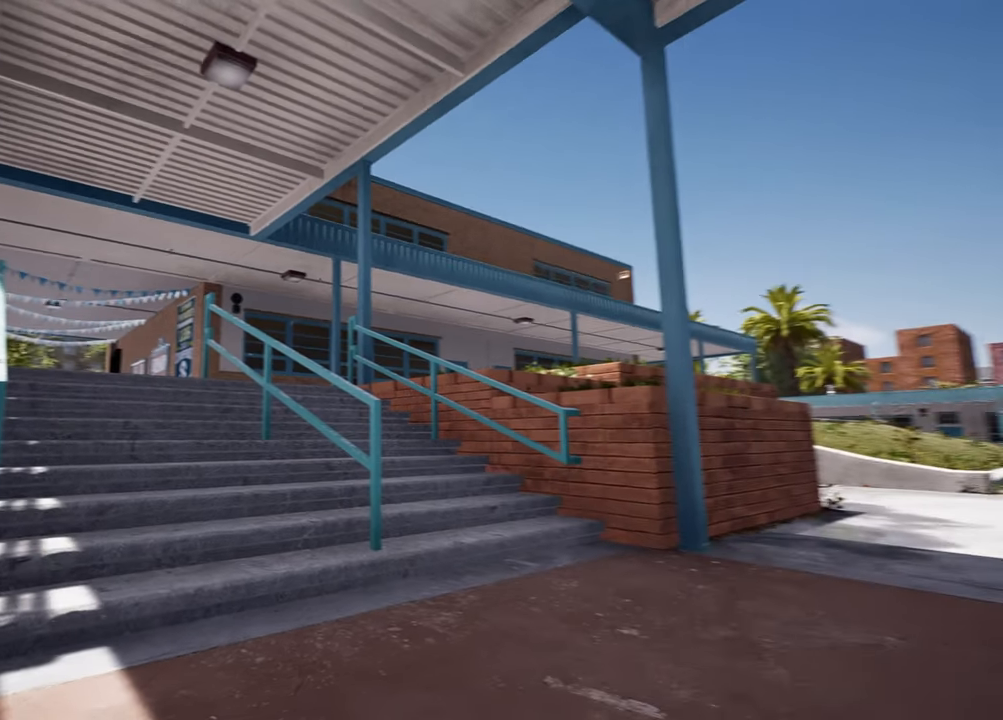
{"buttons": [], "left_stick": "up", "right_stick": "right", "events": [[433, "left_stick", "up"]]}
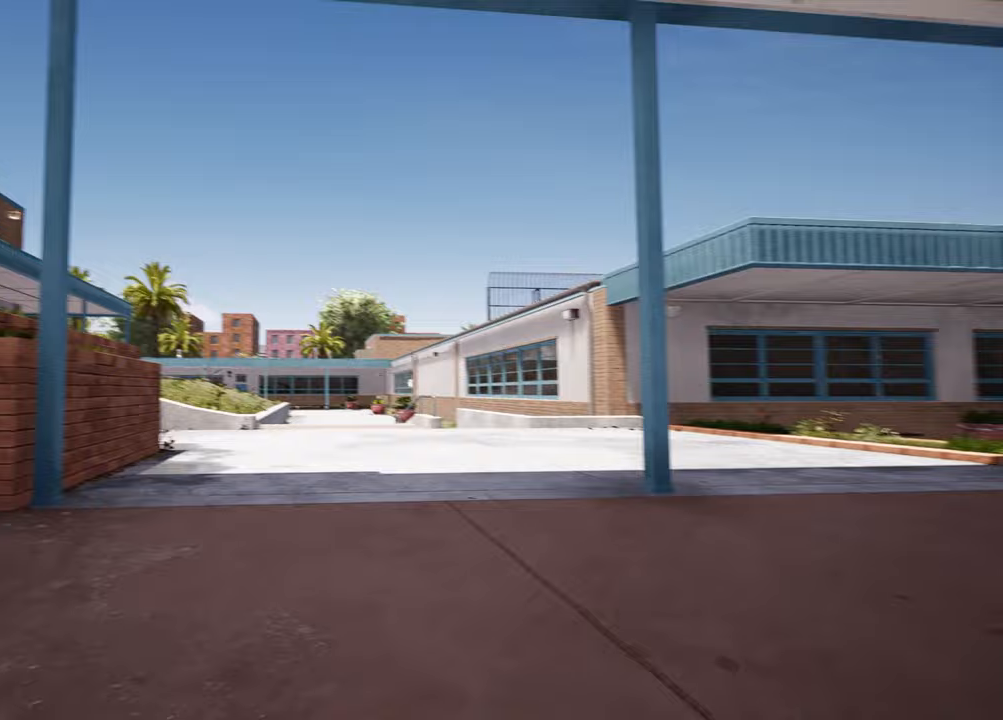
{"buttons": [], "left_stick": "up", "right_stick": "right", "events": []}
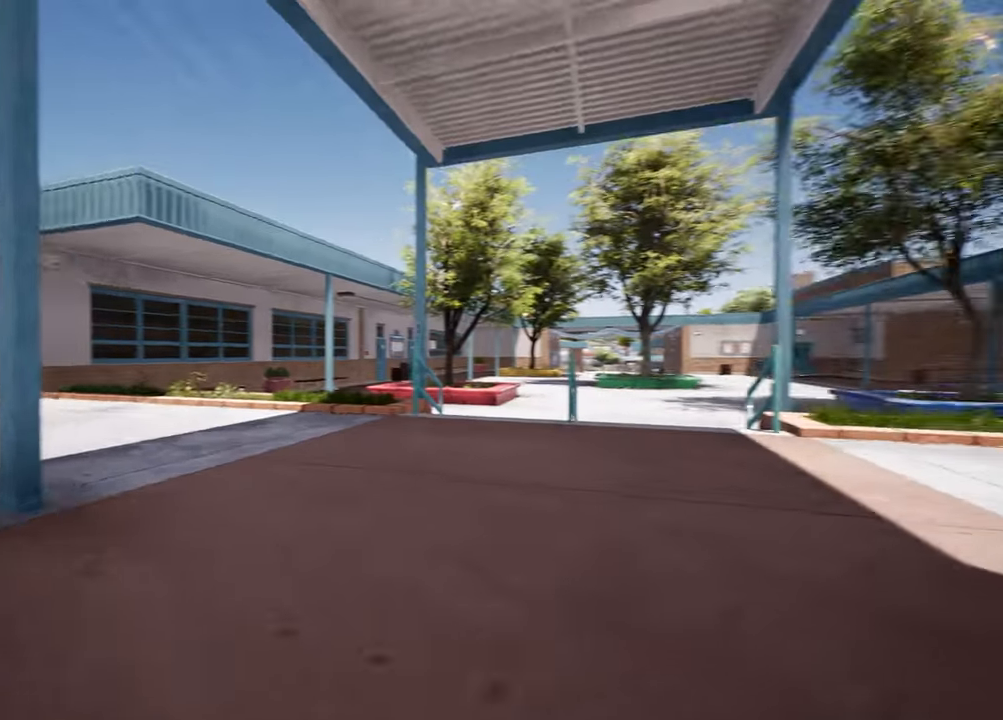
{"buttons": [], "left_stick": "up-left", "right_stick": "right", "events": [[50, "left_stick", "up-left"]]}
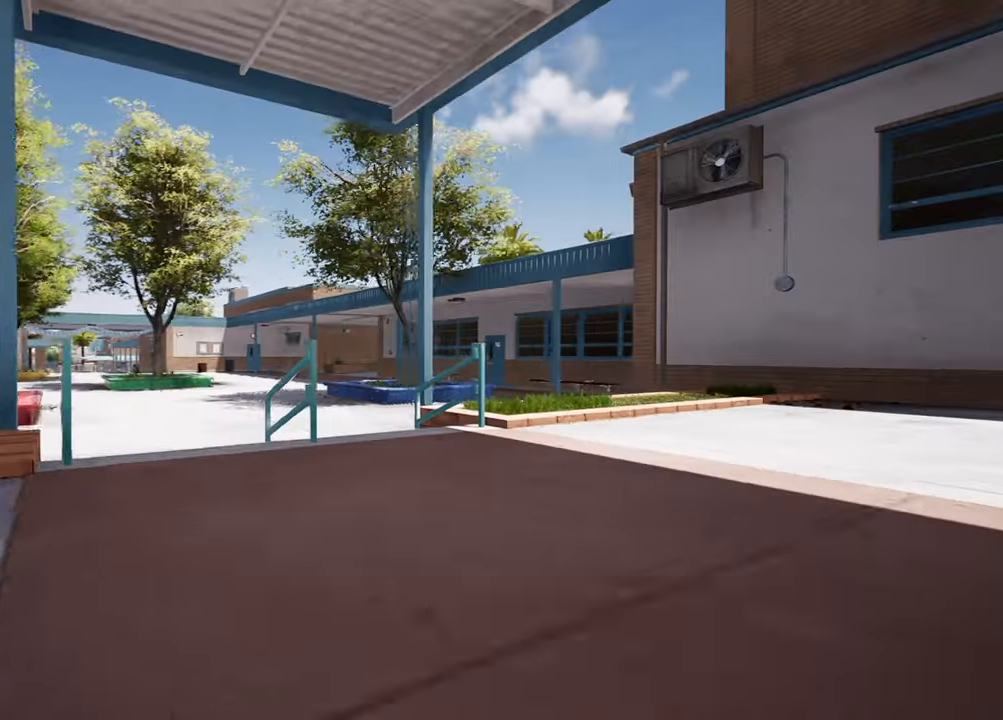
{"buttons": [], "left_stick": "up-left", "right_stick": "center", "events": [[233, "left_stick", "up"], [383, "left_stick", "up-left"], [450, "right_stick", "center"]]}
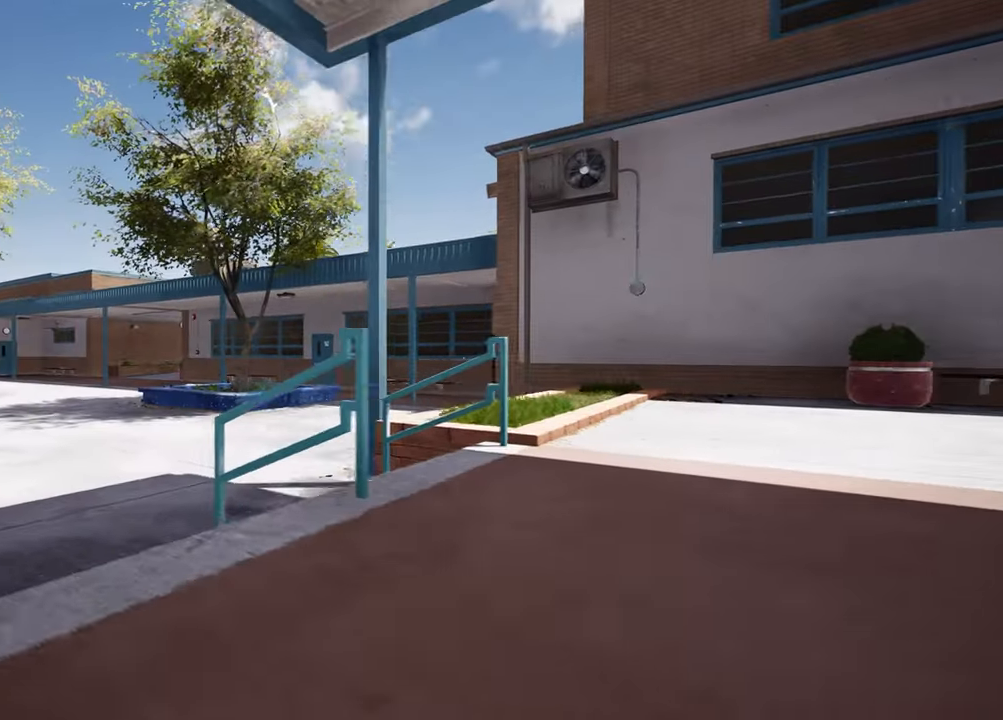
{"buttons": [], "left_stick": "center", "right_stick": "center", "events": [[133, "left_stick", "up"], [250, "left_stick", "center"]]}
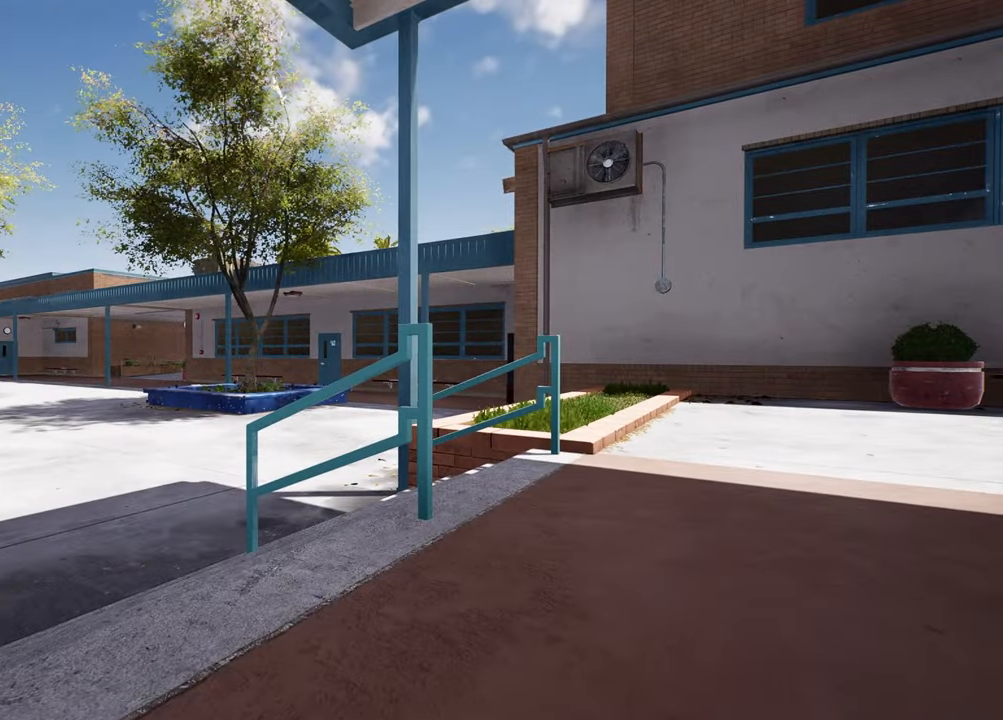
{"buttons": ["DPAD_UP"], "left_stick": "center", "right_stick": "center", "events": [[350, "DPAD_UP", "down"]]}
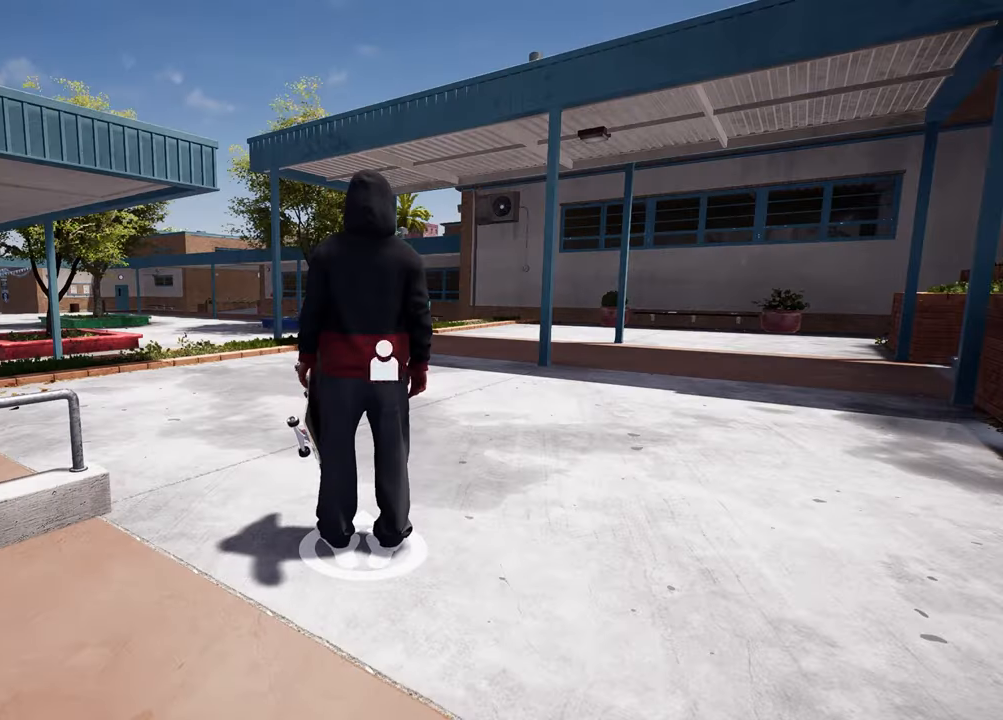
{"buttons": ["A"], "left_stick": "up", "right_stick": "center", "events": [[117, "DPAD_UP", "up"], [450, "left_stick", "up"], [483, "A", "down"]]}
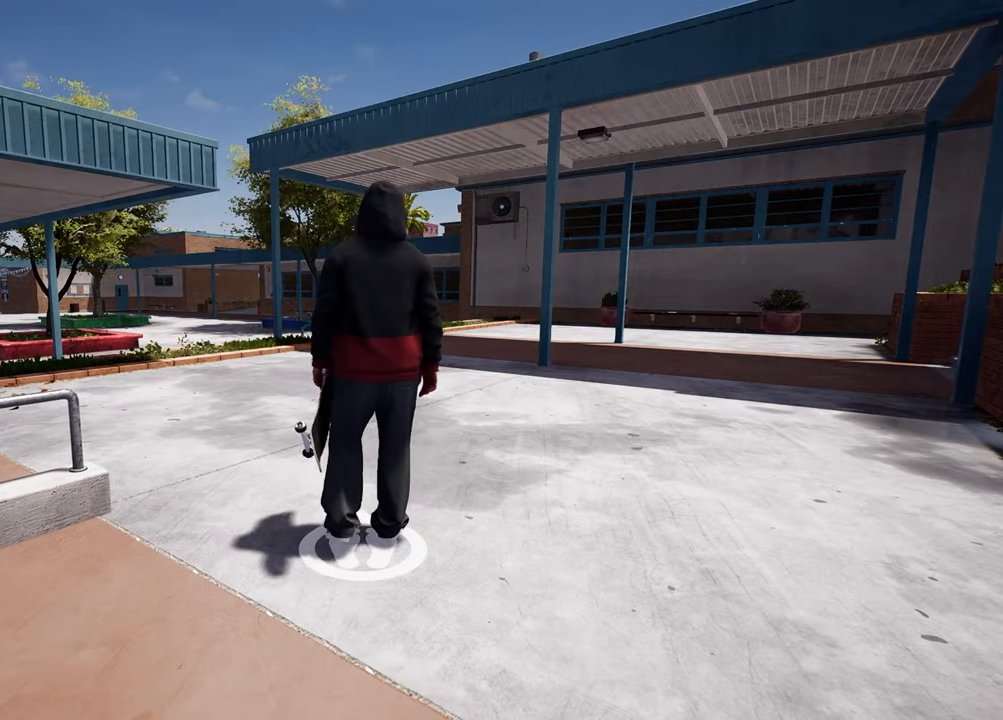
{"buttons": [], "left_stick": "center", "right_stick": "center", "events": [[117, "A", "up"], [150, "A", "down"], [283, "A", "up"], [300, "Y", "down"], [400, "Y", "up"], [467, "left_stick", "center"]]}
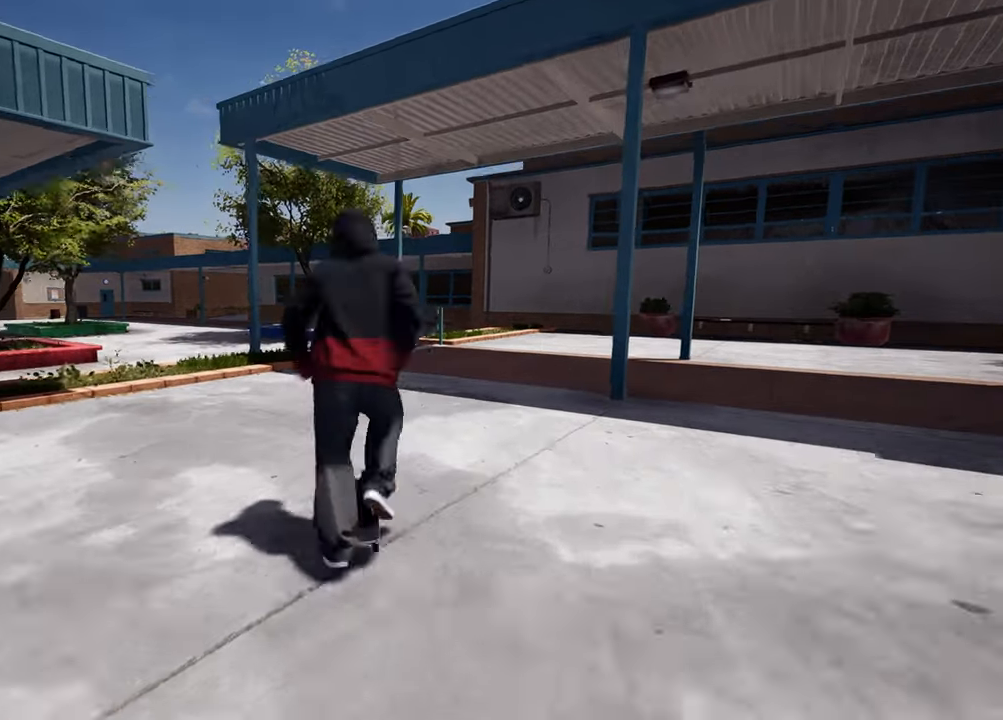
{"buttons": [], "left_stick": "center", "right_stick": "center", "events": [[50, "R2", "down"], [133, "R2", "up"]]}
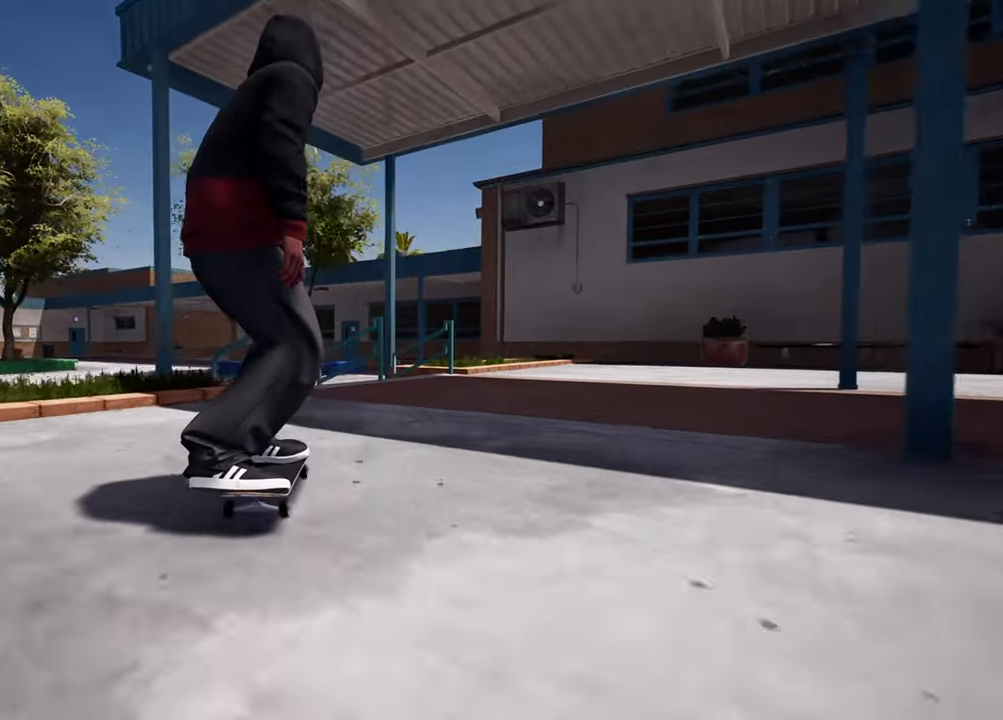
{"buttons": [], "left_stick": "center", "right_stick": "down", "events": [[83, "right_stick", "down"]]}
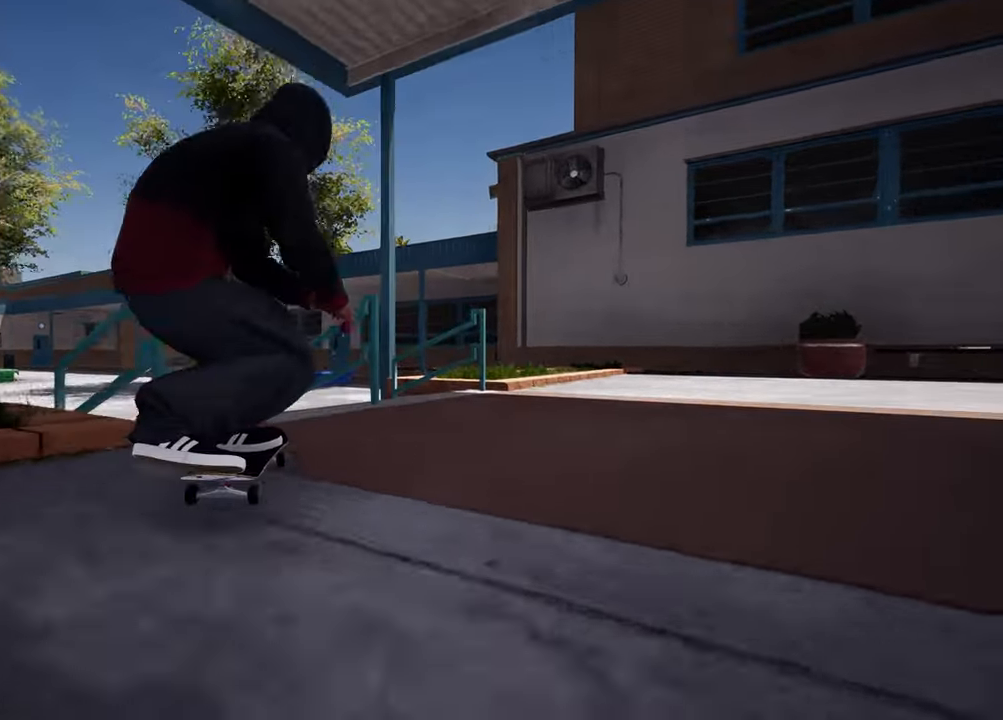
{"buttons": [], "left_stick": "center", "right_stick": "center", "events": [[33, "left_stick", "up"], [83, "right_stick", "center"], [200, "left_stick", "center"]]}
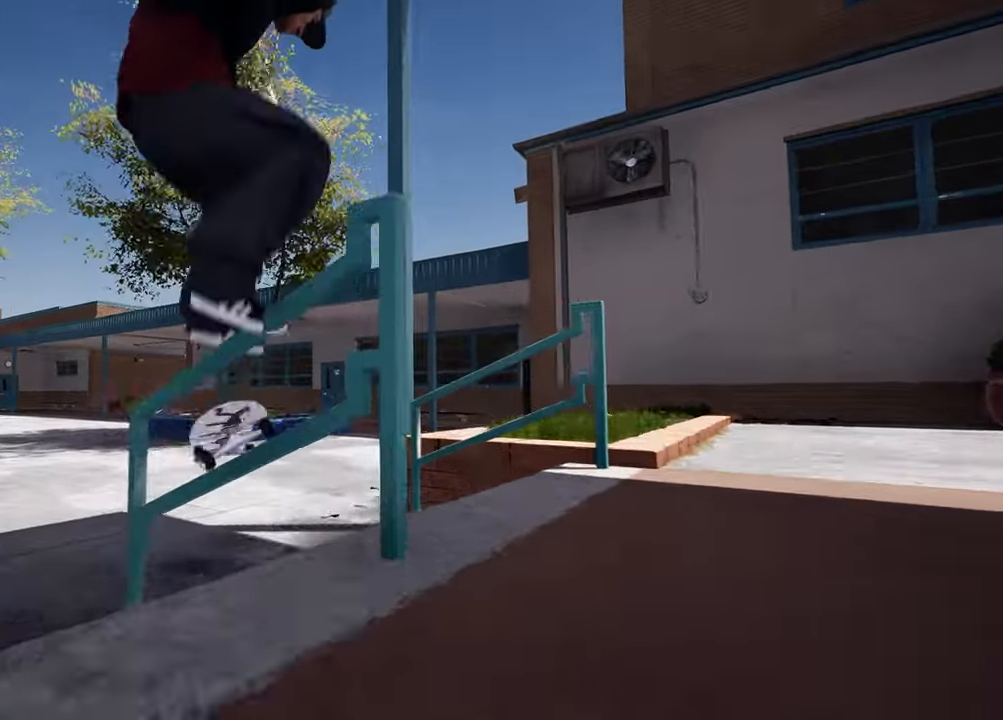
{"buttons": [], "left_stick": "center", "right_stick": "center", "events": [[50, "right_stick", "up"], [233, "right_stick", "center"]]}
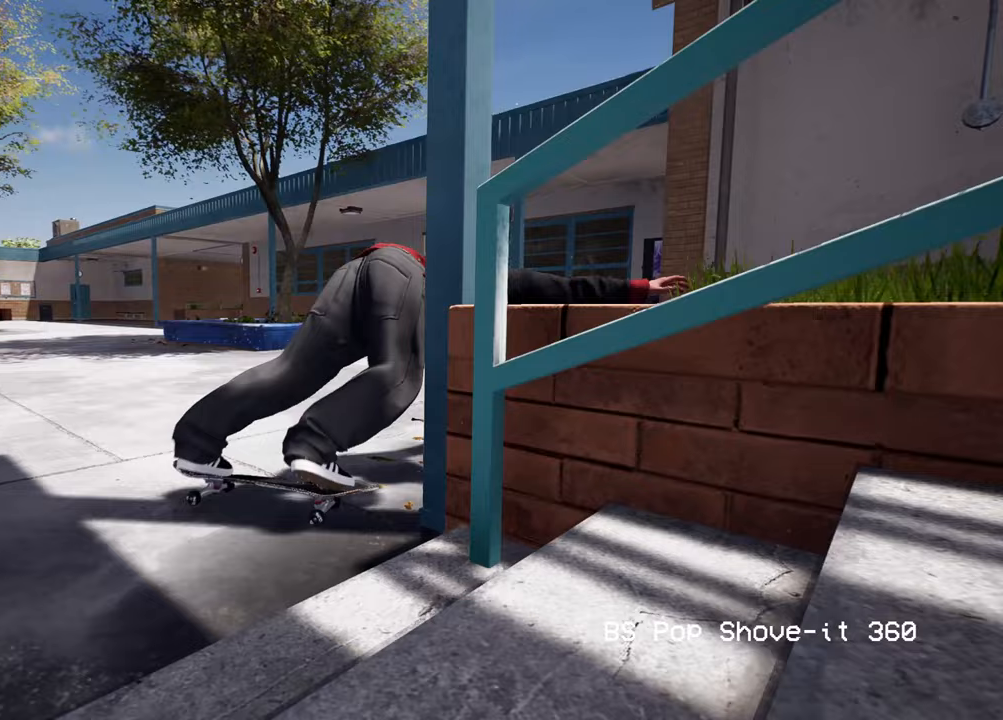
{"buttons": [], "left_stick": "center", "right_stick": "center", "events": []}